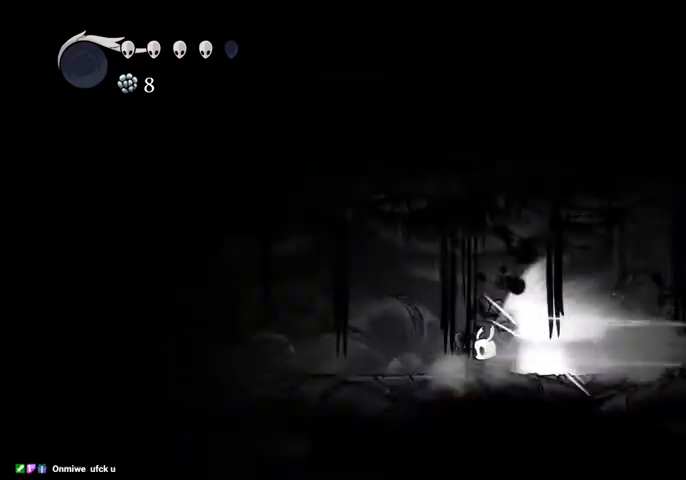
Gameplay with keyboard; each line is a JSON object with the keys held at the frame after it. "events" lists presses ("down") and releases ("up") of "cast", "dash", "dnail", "down", "escape", "focus", "inv", "jump", "left", "nail", "right", "sdsh" and "up" between this image and that frame as [ms after this image, input, new state], when the widget could be followed in between. No other keys are recorded. Mouse input is not recorded. Key names are as the overlay labels them; some are game actions (e.g. jump) rather than physical keys.
{"keys": [], "events": []}
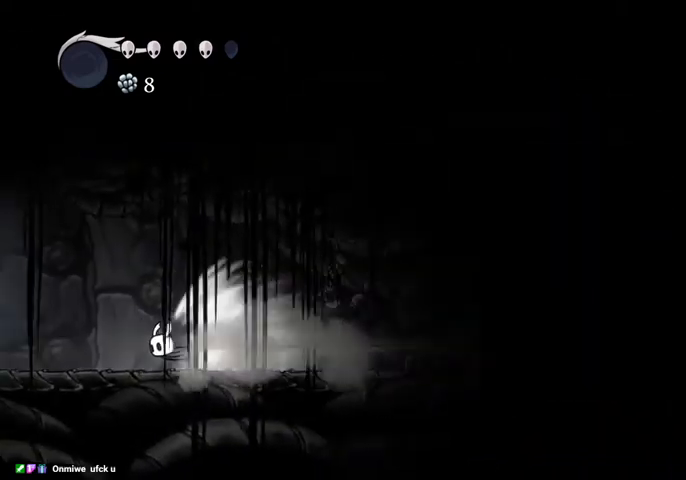
{"keys": [], "events": []}
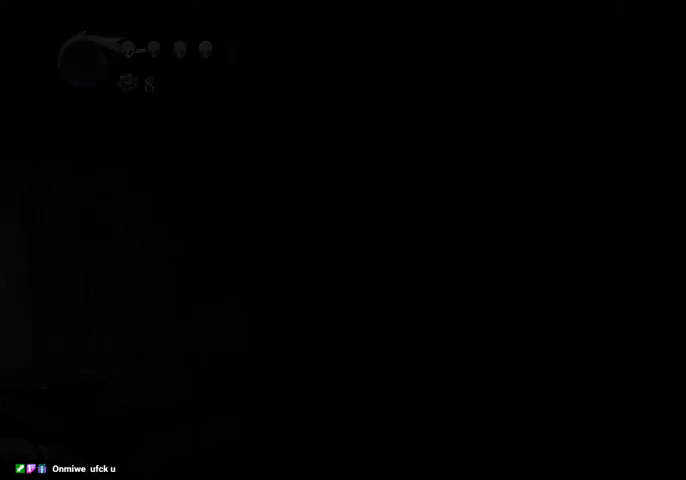
{"keys": [], "events": []}
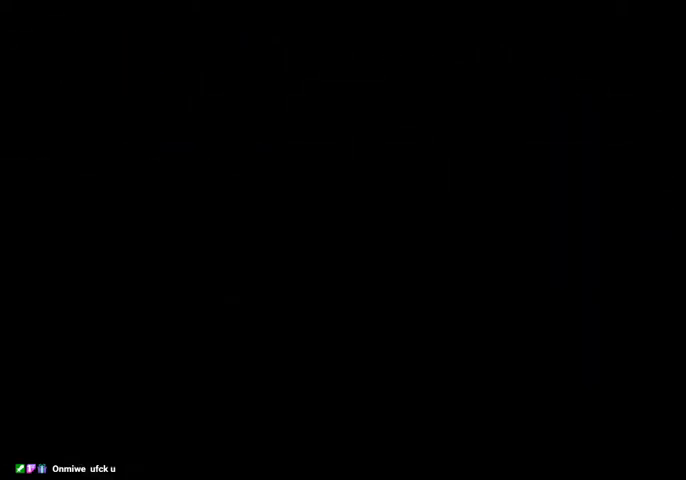
{"keys": [], "events": []}
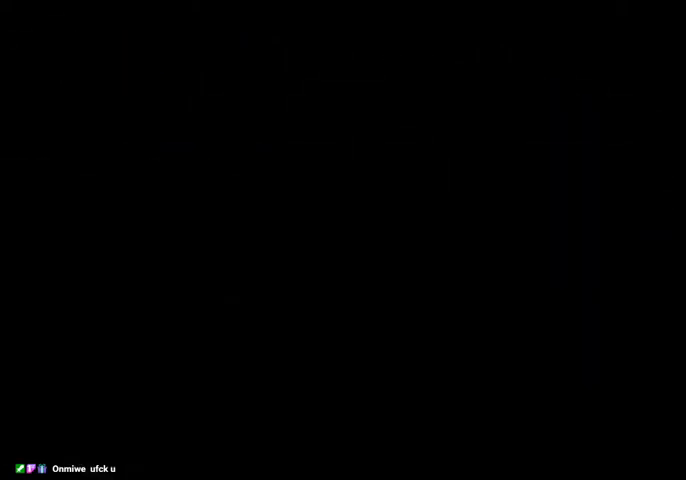
{"keys": [], "events": []}
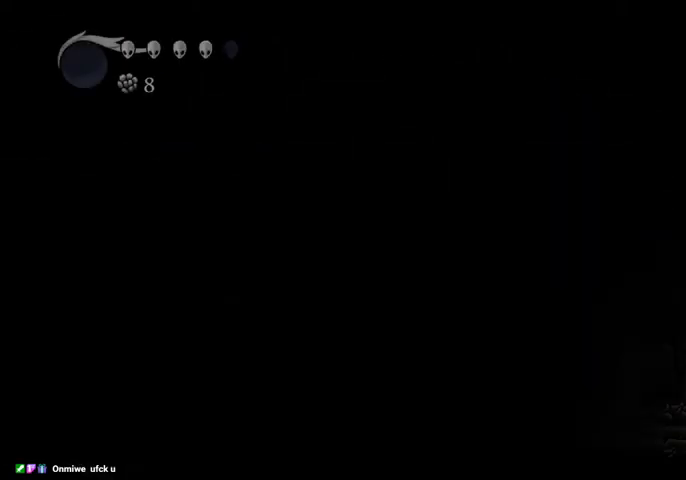
{"keys": [], "events": [[434, "jump", "down"], [500, "jump", "up"]]}
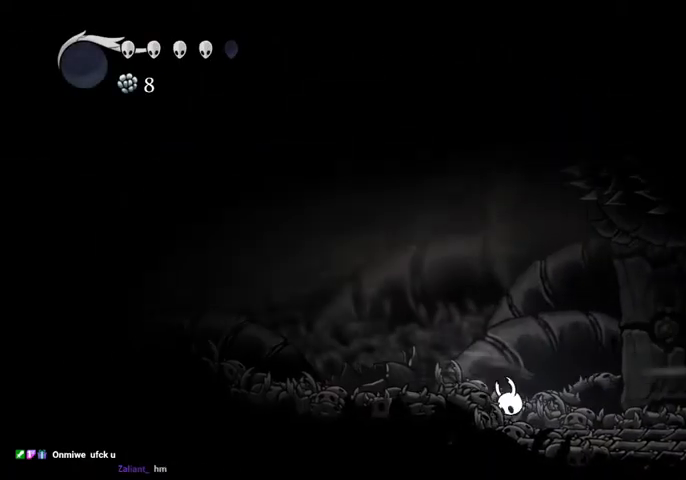
{"keys": ["jump"], "events": [[467, "jump", "down"]]}
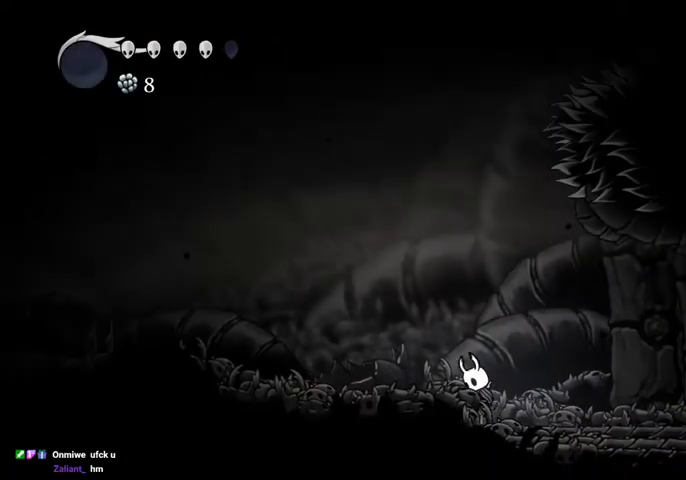
{"keys": ["left"], "events": [[34, "left", "down"], [134, "dash", "down"], [134, "jump", "up"], [200, "dash", "up"]]}
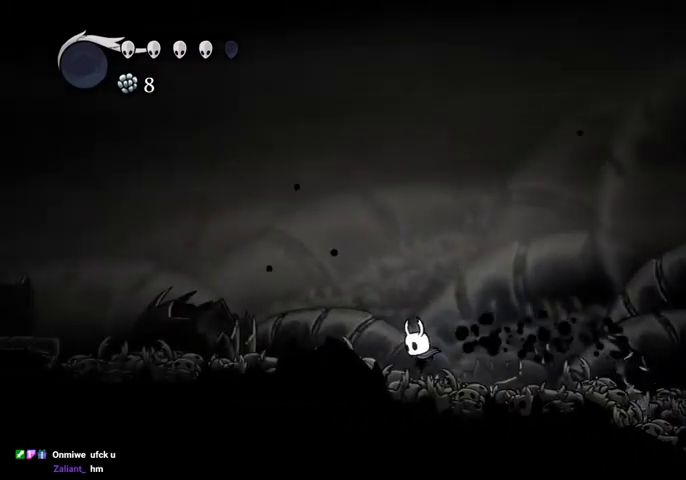
{"keys": ["left"], "events": [[134, "jump", "down"], [200, "dash", "down"], [267, "jump", "up"], [334, "dash", "up"]]}
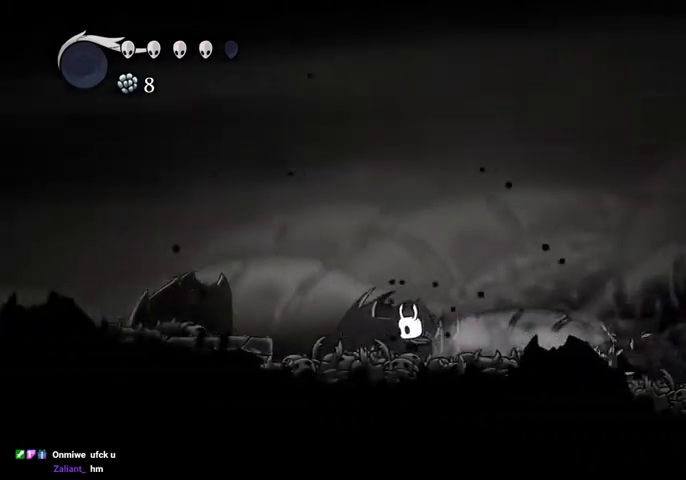
{"keys": ["left"], "events": [[200, "jump", "down"], [234, "dash", "down"], [300, "jump", "up"], [400, "dash", "up"]]}
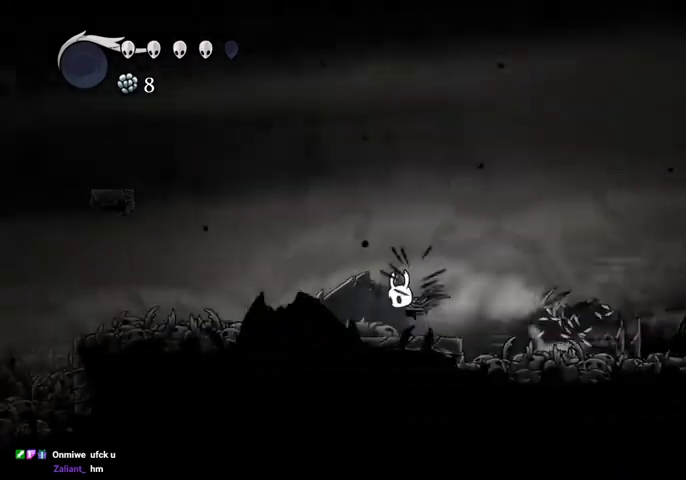
{"keys": ["sdsh"], "events": [[267, "left", "up"], [267, "sdsh", "down"]]}
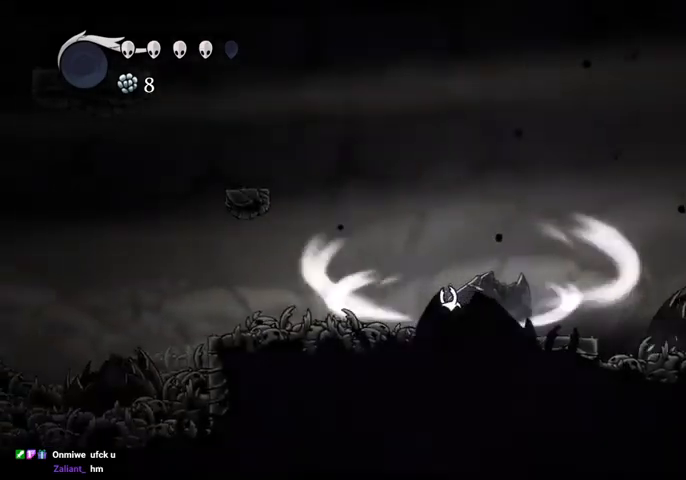
{"keys": ["sdsh"], "events": []}
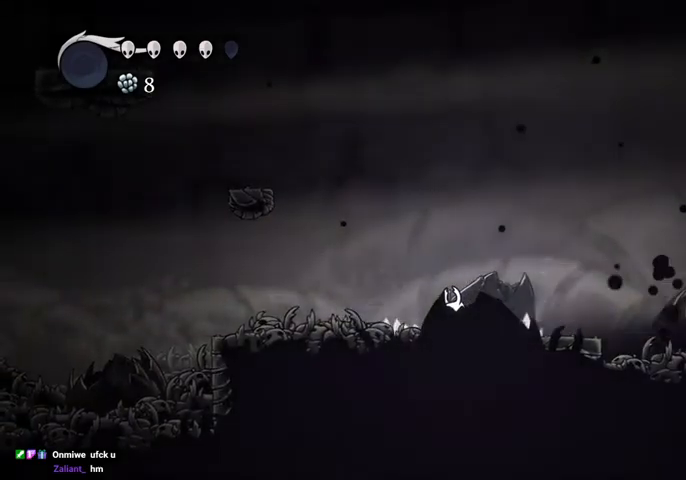
{"keys": [], "events": [[167, "sdsh", "up"]]}
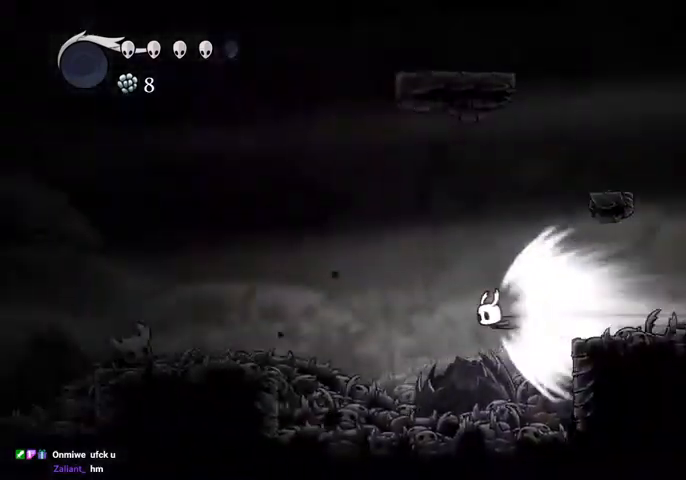
{"keys": [], "events": []}
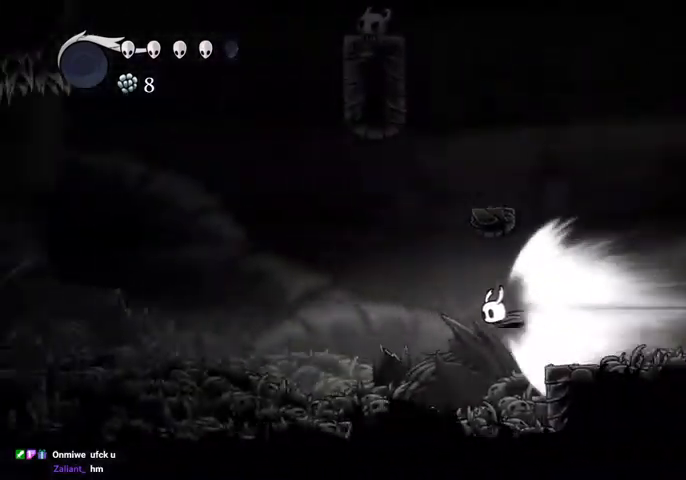
{"keys": [], "events": []}
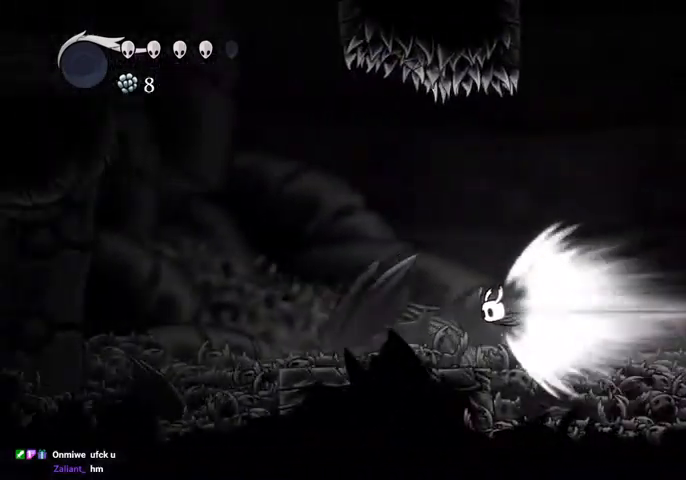
{"keys": [], "events": []}
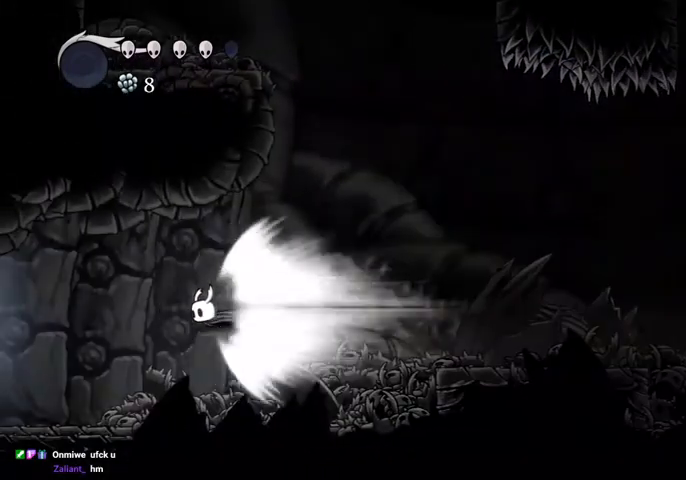
{"keys": [], "events": [[200, "jump", "down"], [300, "jump", "up"]]}
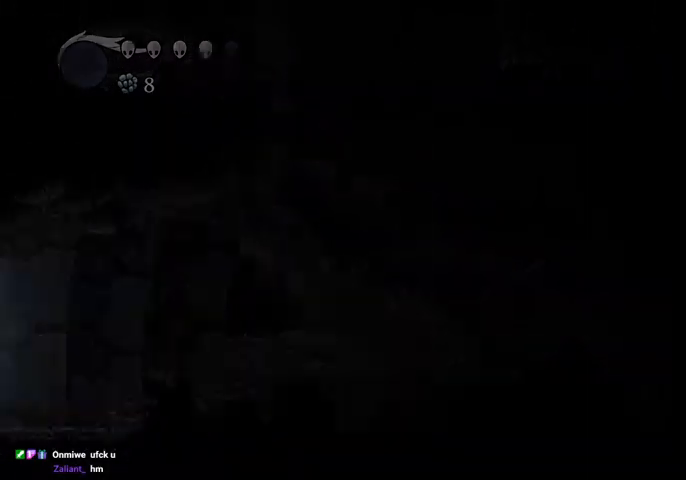
{"keys": ["left", "nail"], "events": [[234, "left", "down"], [234, "nail", "down"]]}
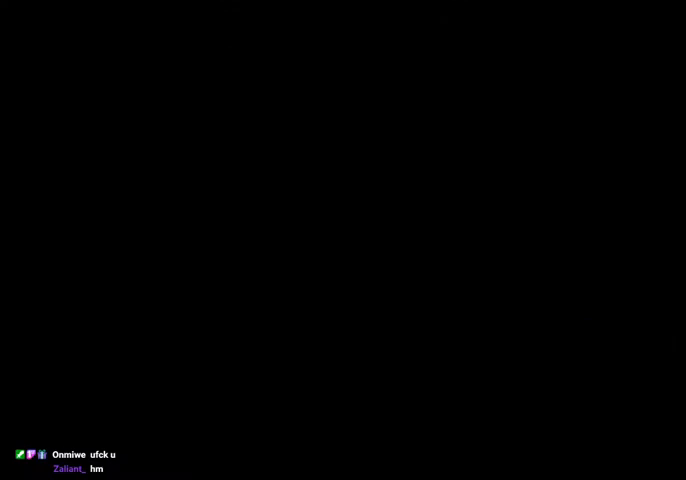
{"keys": ["left", "nail"], "events": []}
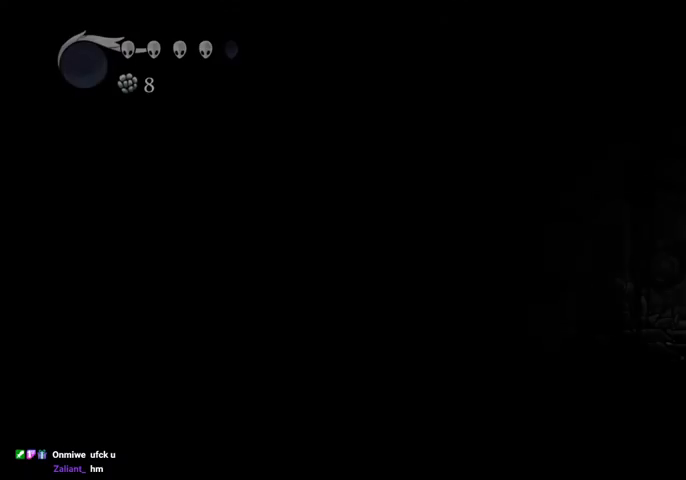
{"keys": ["dash", "left", "nail"], "events": [[434, "dash", "down"]]}
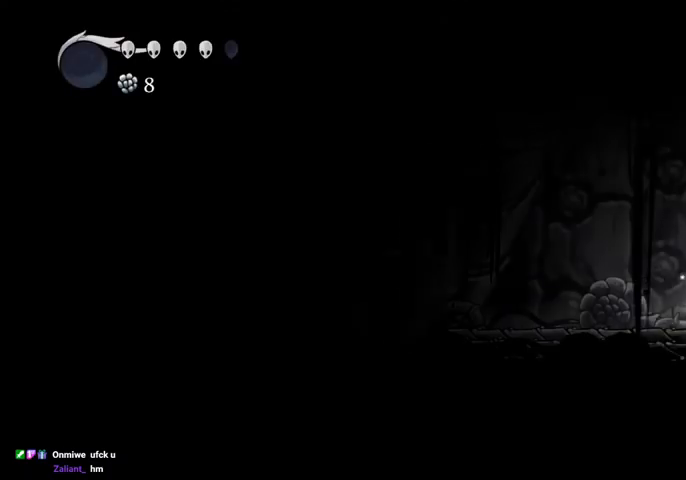
{"keys": ["dash", "left", "nail"], "events": [[34, "dash", "up"], [500, "dash", "down"]]}
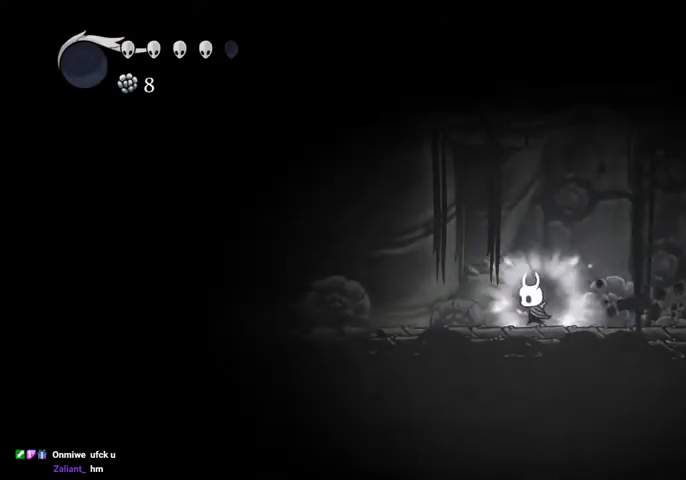
{"keys": ["down", "left"], "events": [[167, "dash", "up"], [434, "down", "down"], [434, "nail", "up"]]}